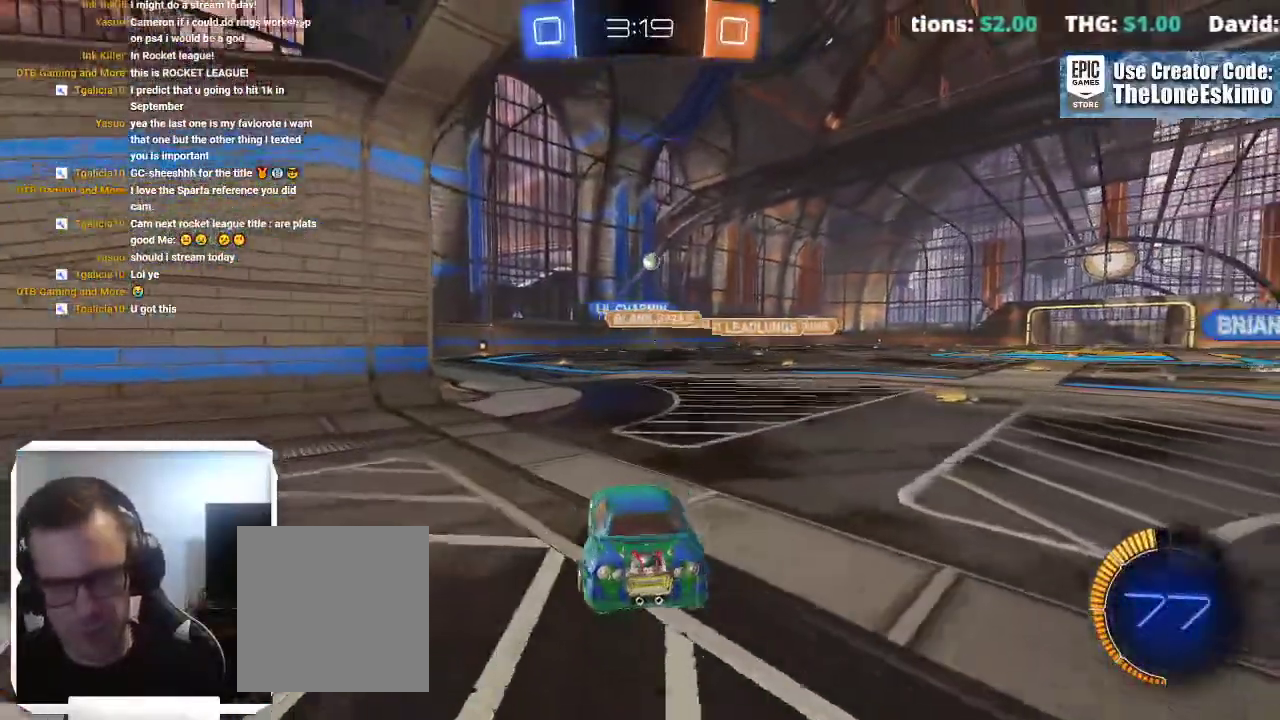
Gameplay with a controller (Xbox layout); each line is a JSON object with the inputs held at the frame after it. This overlay highlights the sticks when they move; stick clicks (L3) are not distinguishable. Not read: R2 R3.
{"buttons": ["B"], "left_stick": "center", "right_stick": "center"}
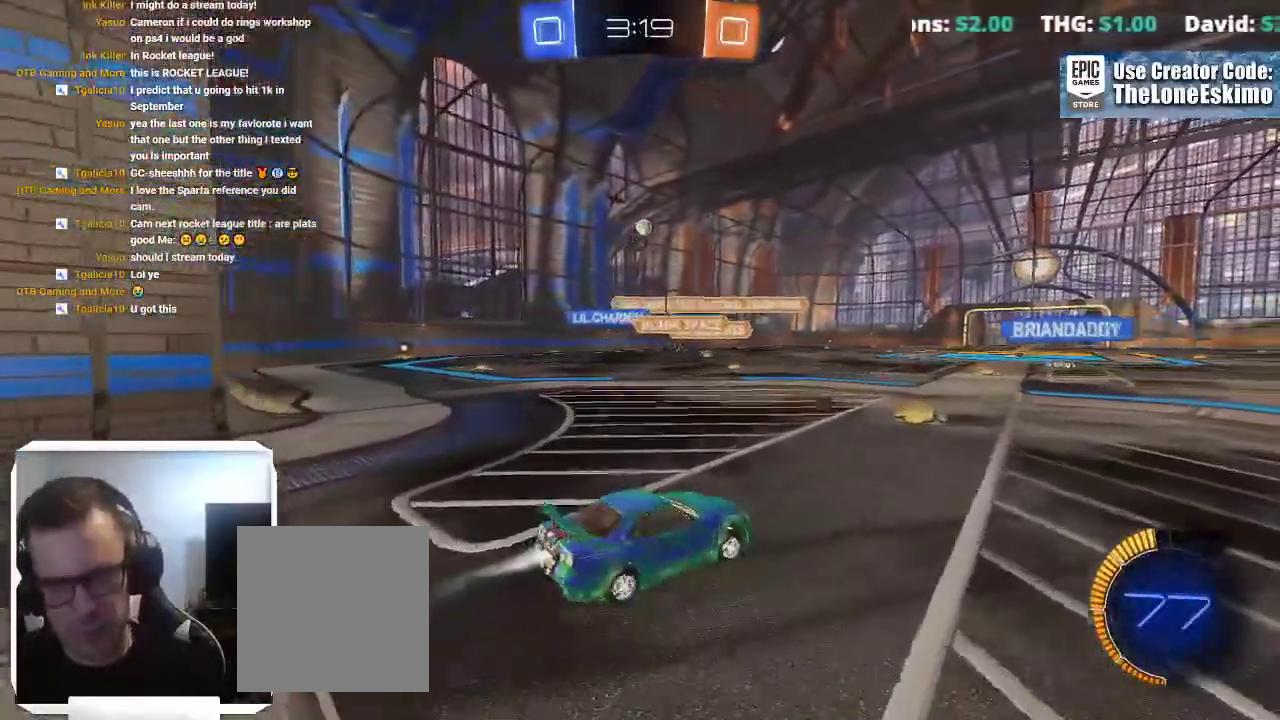
{"buttons": [], "left_stick": "left", "right_stick": "center"}
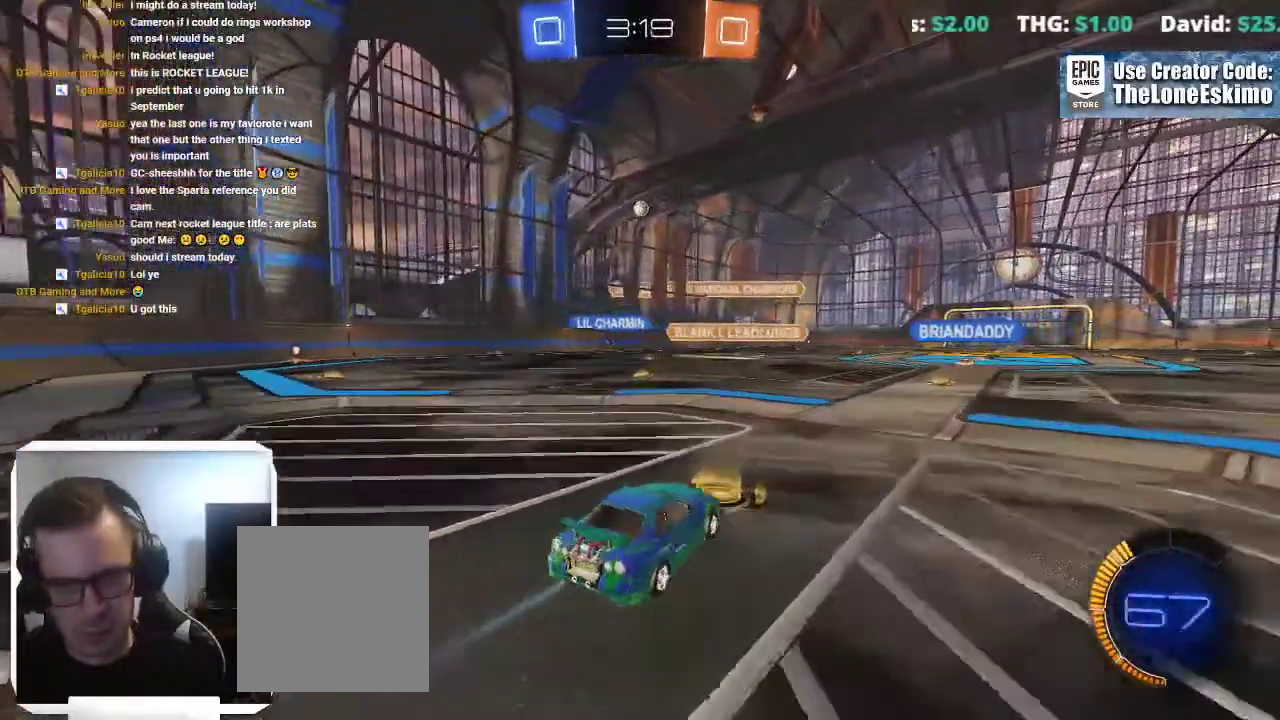
{"buttons": [], "left_stick": "center", "right_stick": "center"}
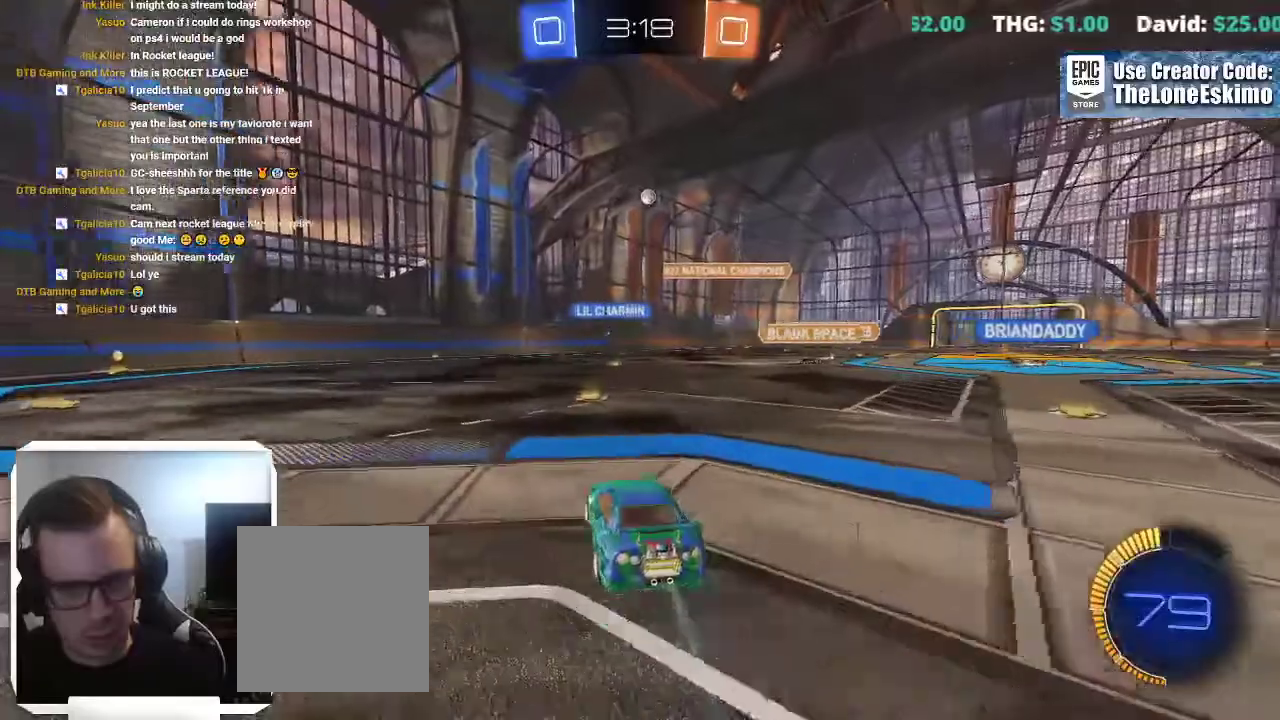
{"buttons": [], "left_stick": "center", "right_stick": "center"}